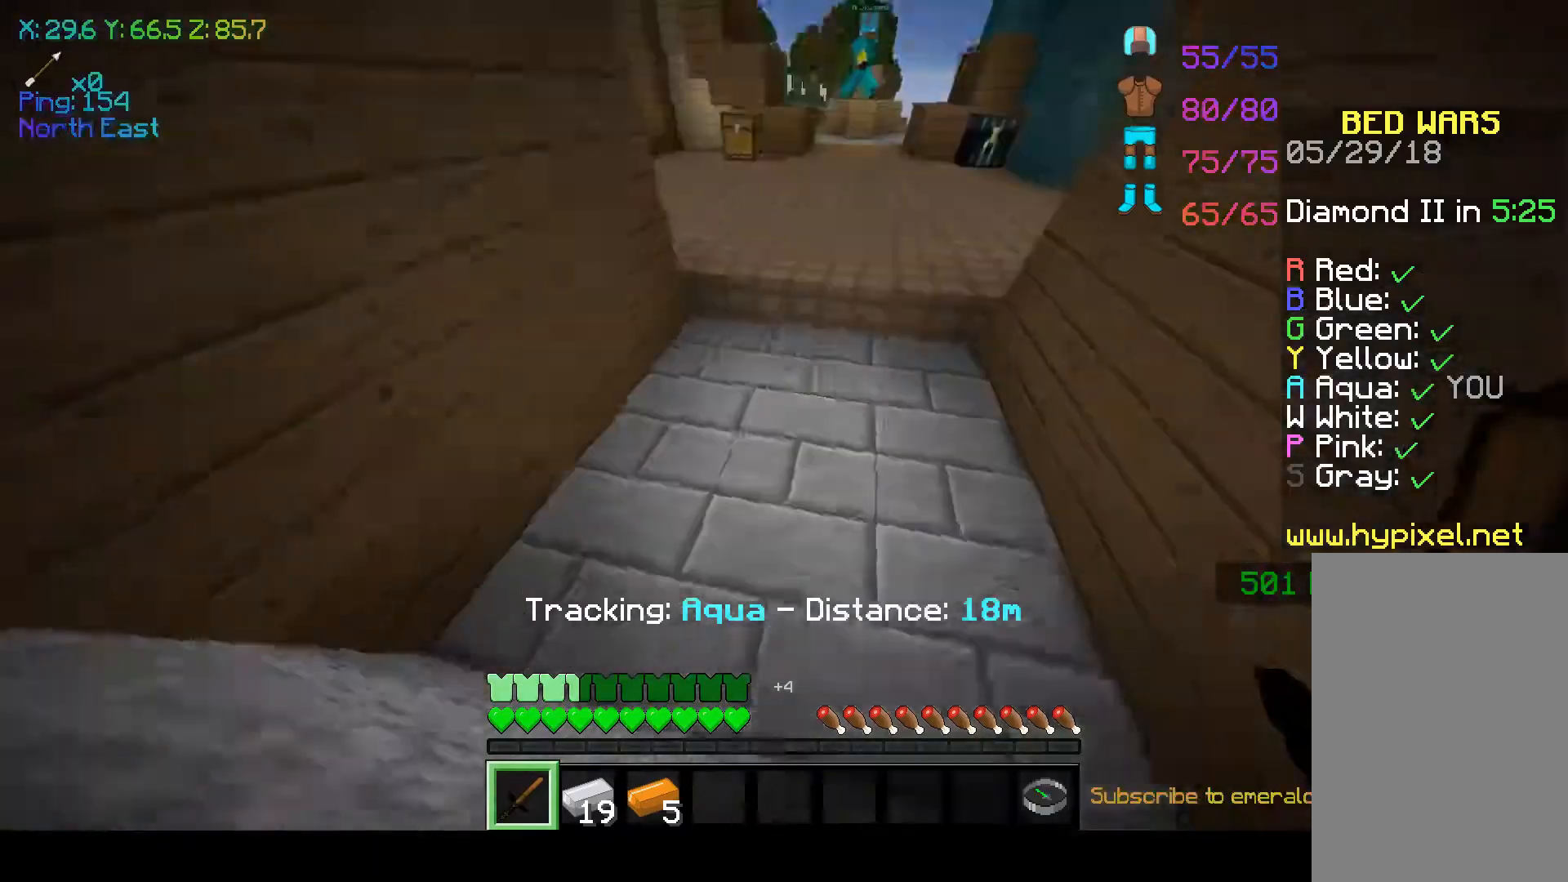
Gameplay with keyboard and mouse; each line is a JSON object with the keys and mouse buttons held at the frame after it. "events" lists presses ("down") and releases ("up") of "a", "d", "s", "space", "w", "mouse_left" and "mouse_right" between this image and that frame as [ms after this image, input, new state], when the widget could be followed in between. "mouse_left", "mouse_right" = the "left", "right" buttons of the "mouse" list. No other keys are recorded. Fast repeated clicks can show as one long hold. Mouse movement is not recorded.
{"keys": ["w"], "mouse": [], "events": [[217, "w", "down"]]}
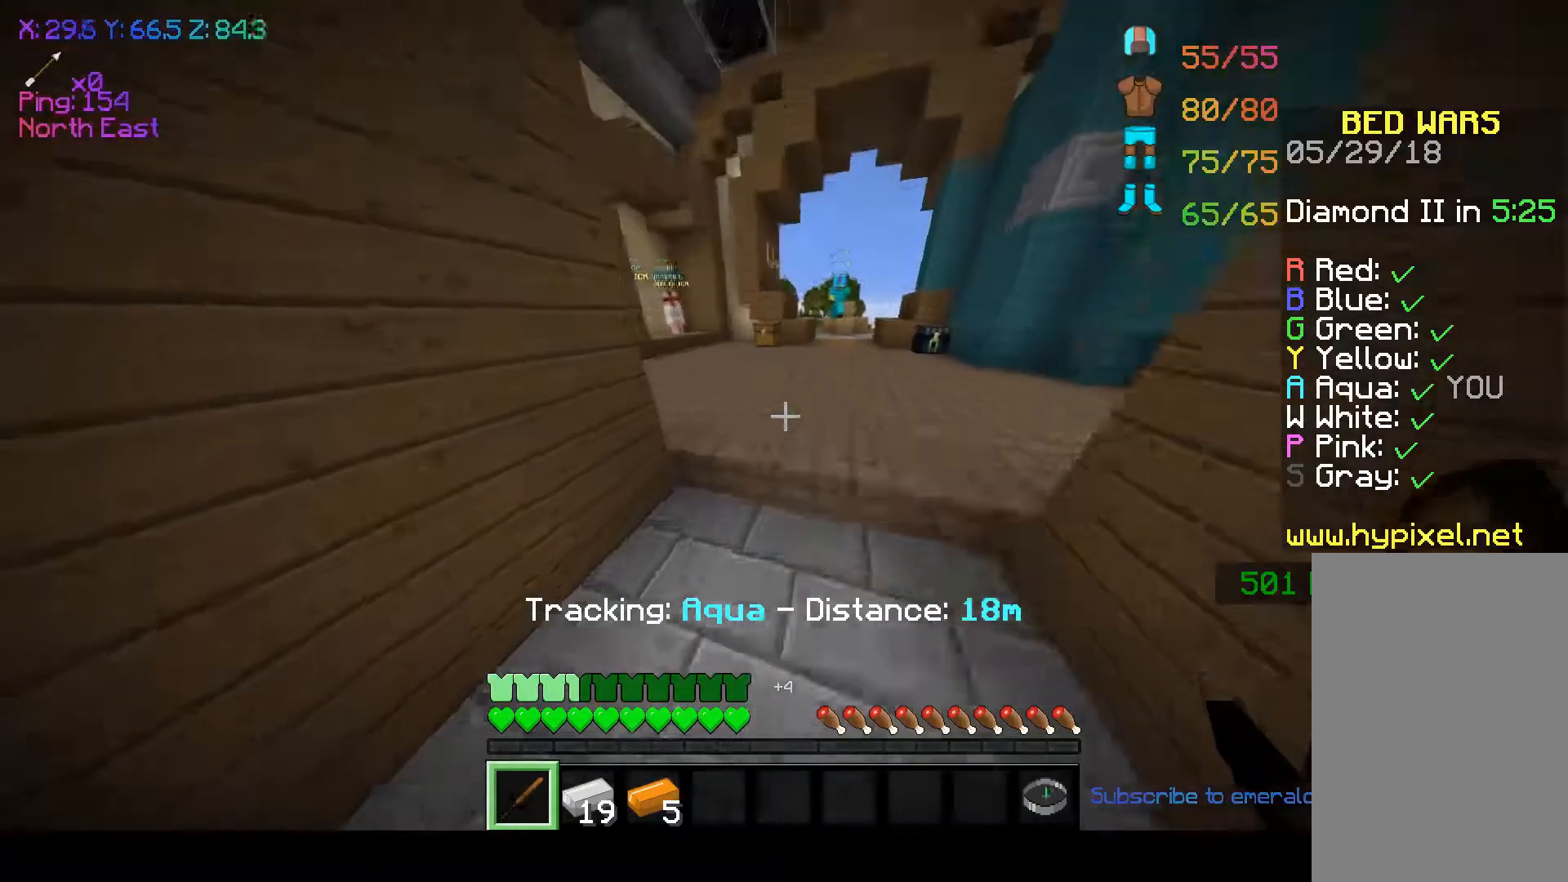
{"keys": ["space", "w"], "mouse": [], "events": [[467, "space", "down"]]}
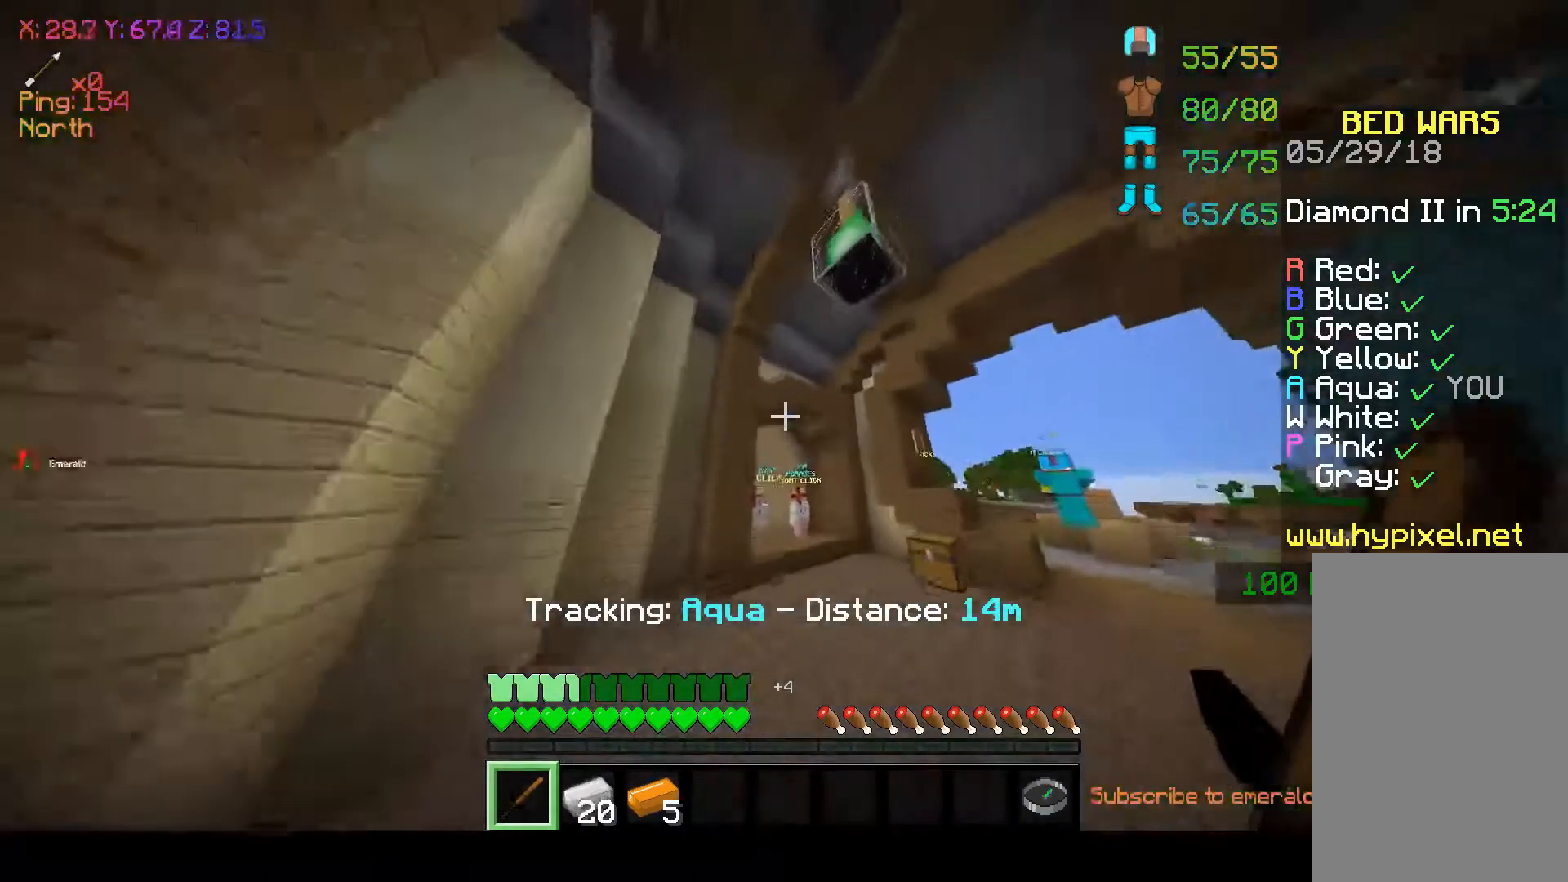
{"keys": ["w"], "mouse": [], "events": [[117, "space", "up"]]}
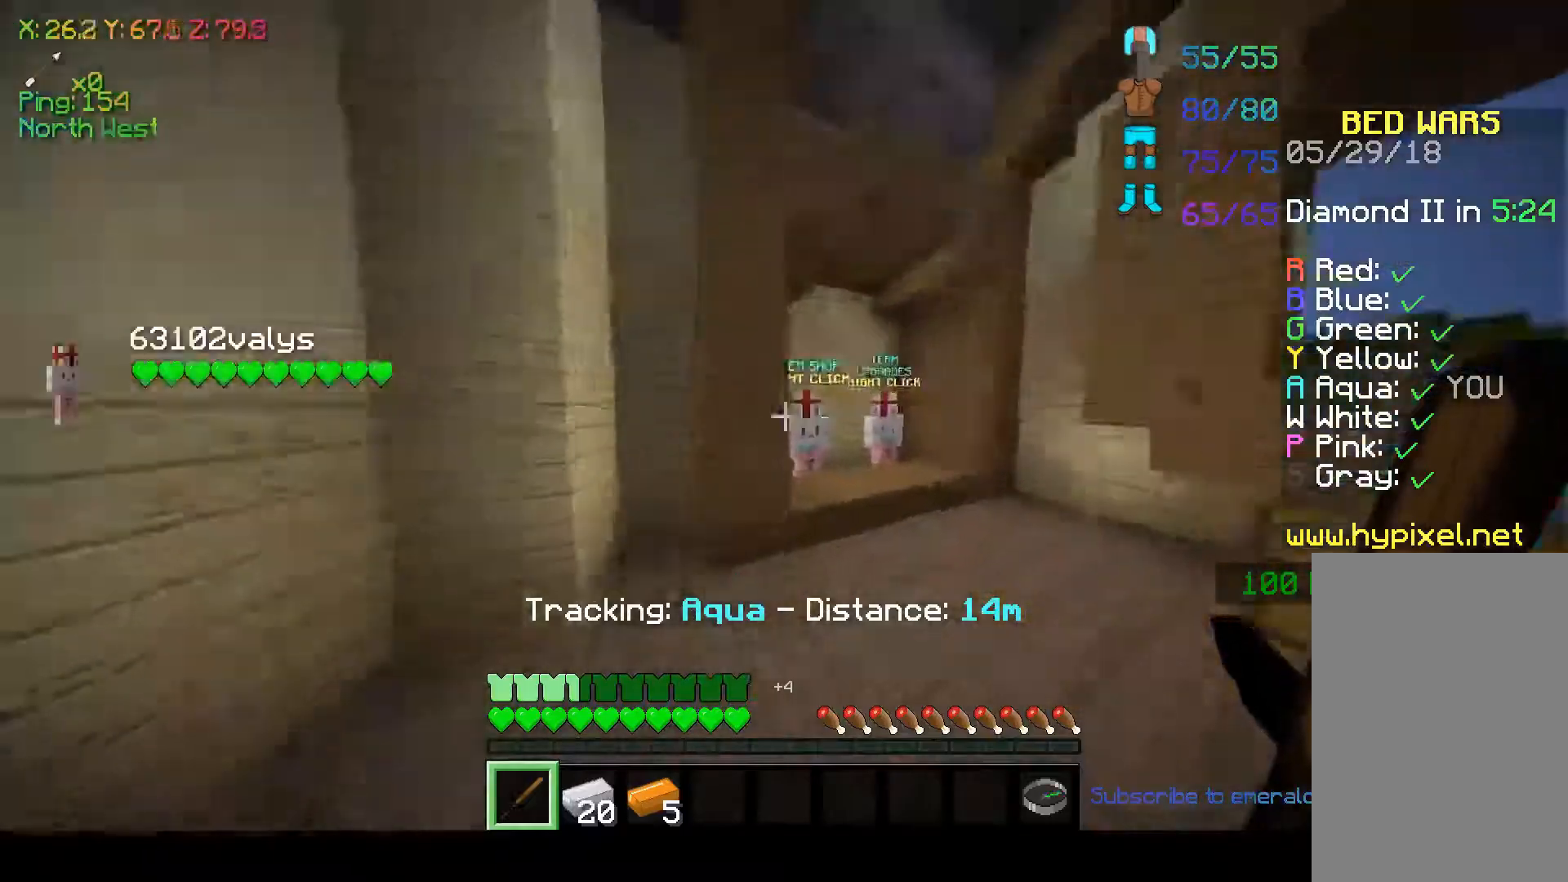
{"keys": [], "mouse": [], "events": [[267, "mouse_right", "down"], [317, "w", "up"], [467, "mouse_right", "up"]]}